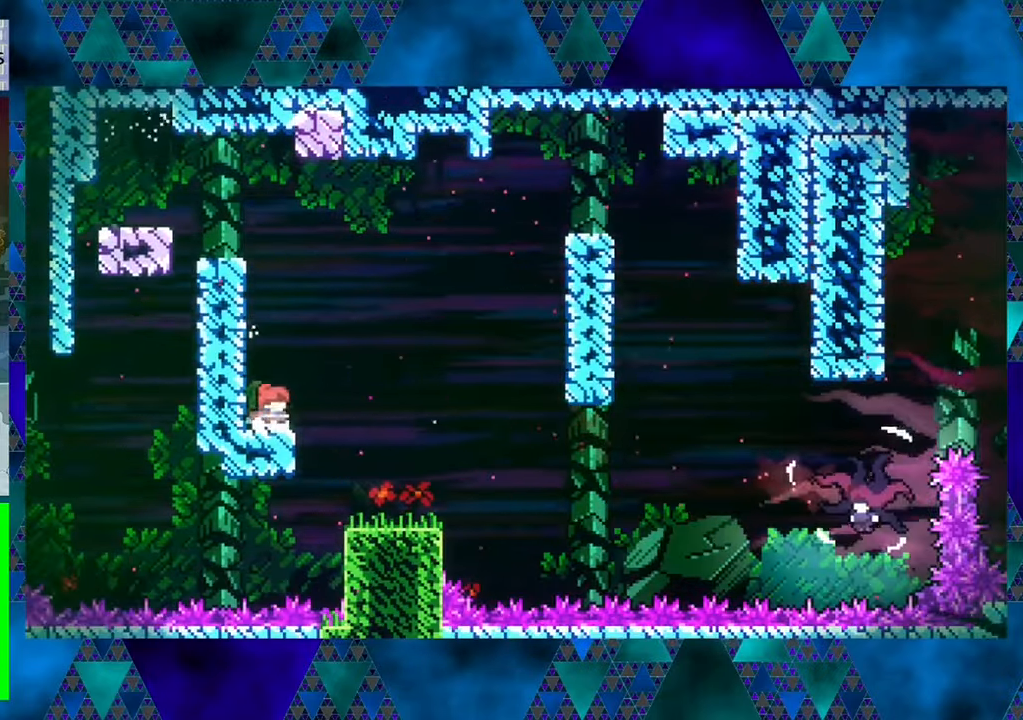
Gameplay with a controller (Nintendo layout); each line is a JSON object with the inputs held at the frame after it. "events" lists button and stick changes between this image and that frame as [ms after this image, input, new state], when the widget could be followed in between. Not read: L3 R3 right_stick.
{"buttons": [], "left_stick": "center", "events": [[216, "DPAD_LEFT", "down"], [433, "DPAD_LEFT", "up"]]}
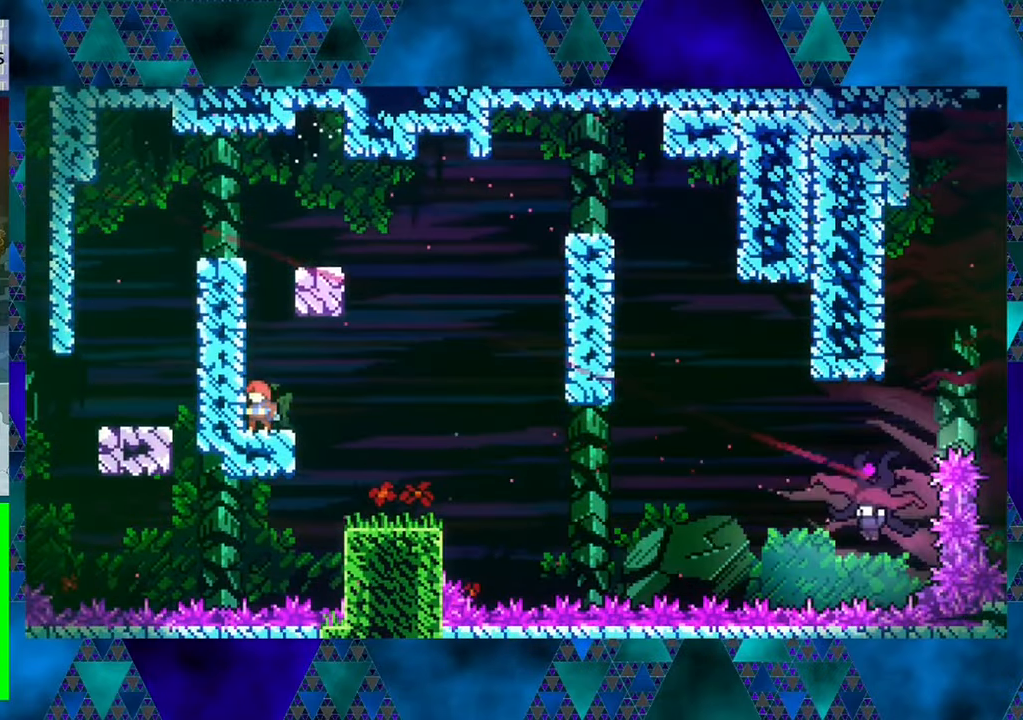
{"buttons": ["B", "DPAD_RIGHT"], "left_stick": "center", "events": [[400, "DPAD_RIGHT", "down"], [500, "B", "down"]]}
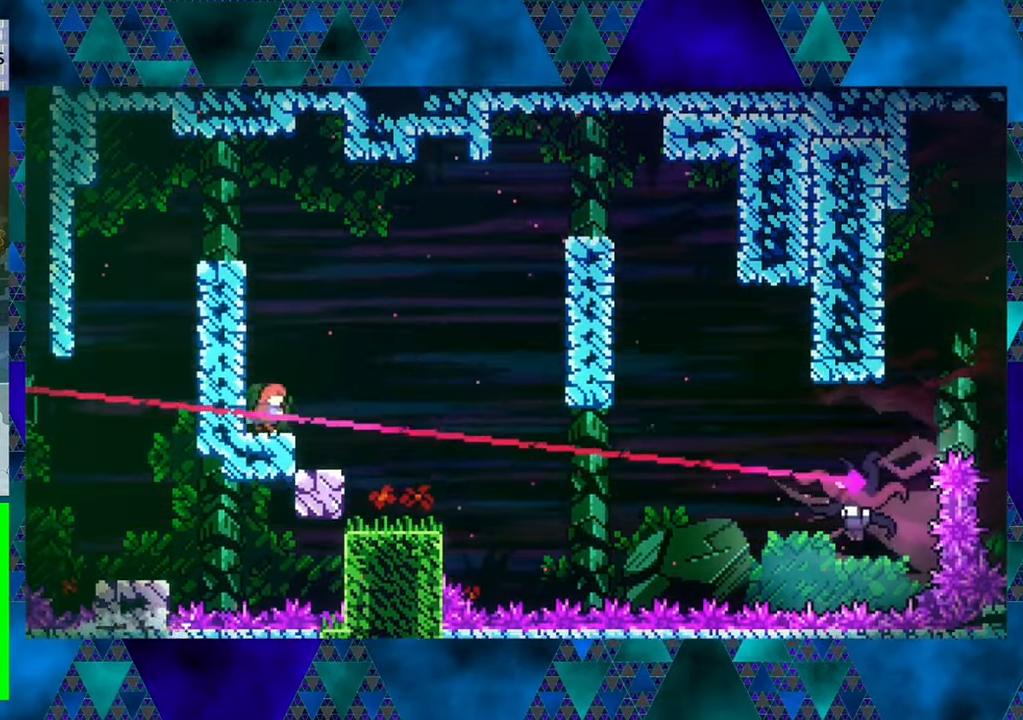
{"buttons": ["B", "Y", "DPAD_UP", "DPAD_RIGHT"], "left_stick": "center", "events": [[66, "DPAD_UP", "down"], [400, "Y", "down"]]}
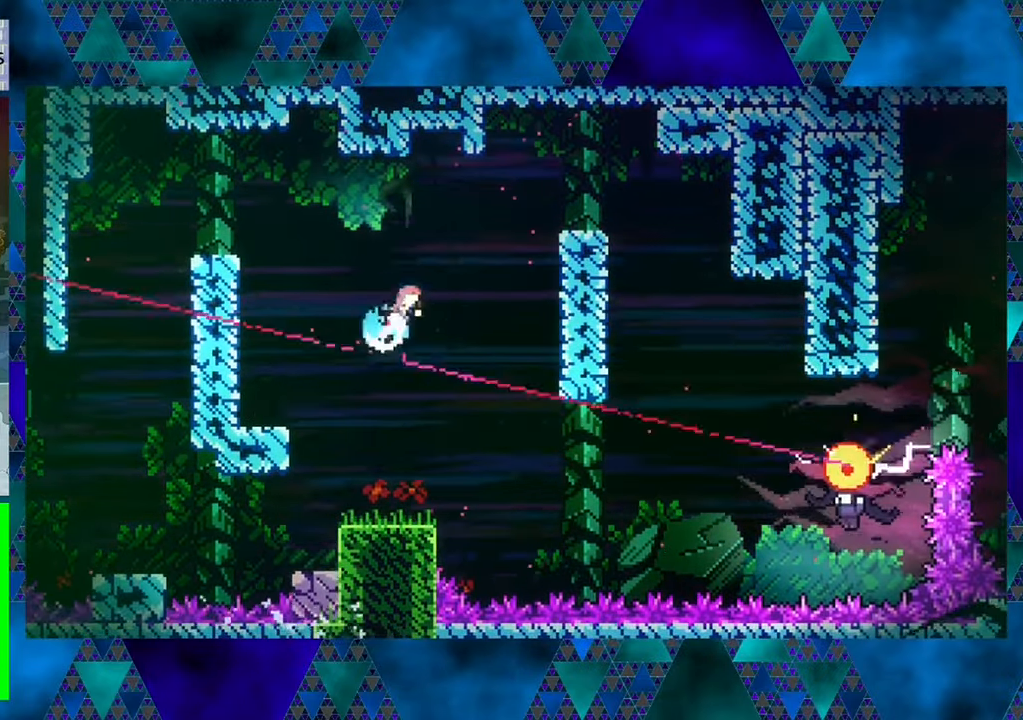
{"buttons": ["R1", "DPAD_UP", "DPAD_RIGHT"], "left_stick": "center", "events": [[283, "Y", "up"], [350, "B", "up"], [466, "R1", "down"]]}
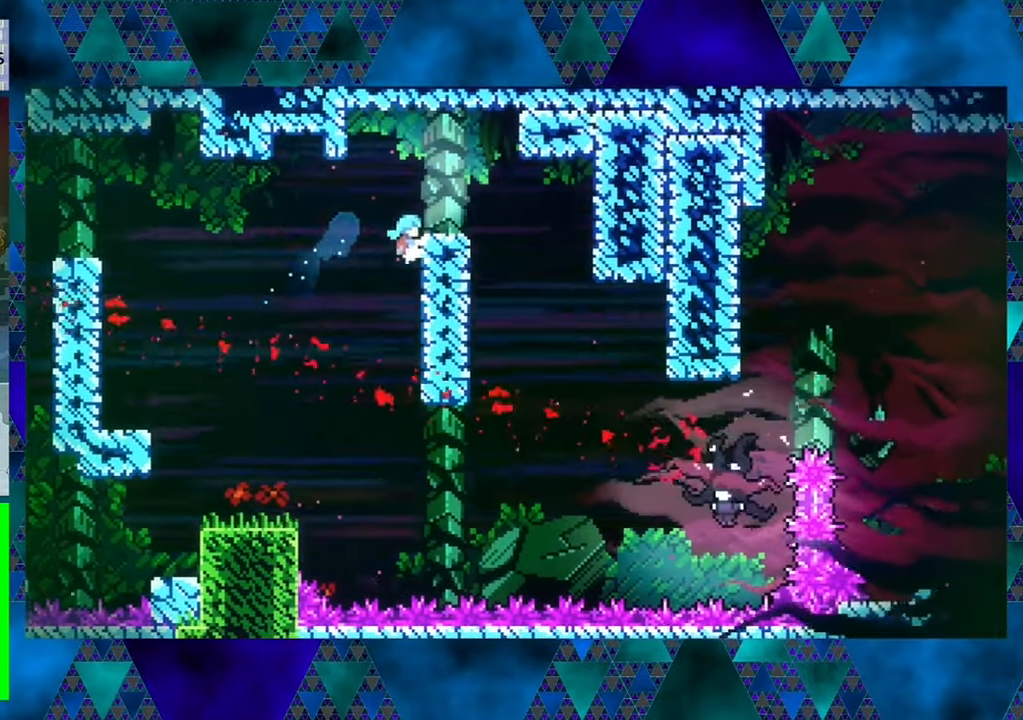
{"buttons": [], "left_stick": "center", "events": [[266, "R1", "up"], [300, "DPAD_UP", "up"], [383, "DPAD_RIGHT", "up"]]}
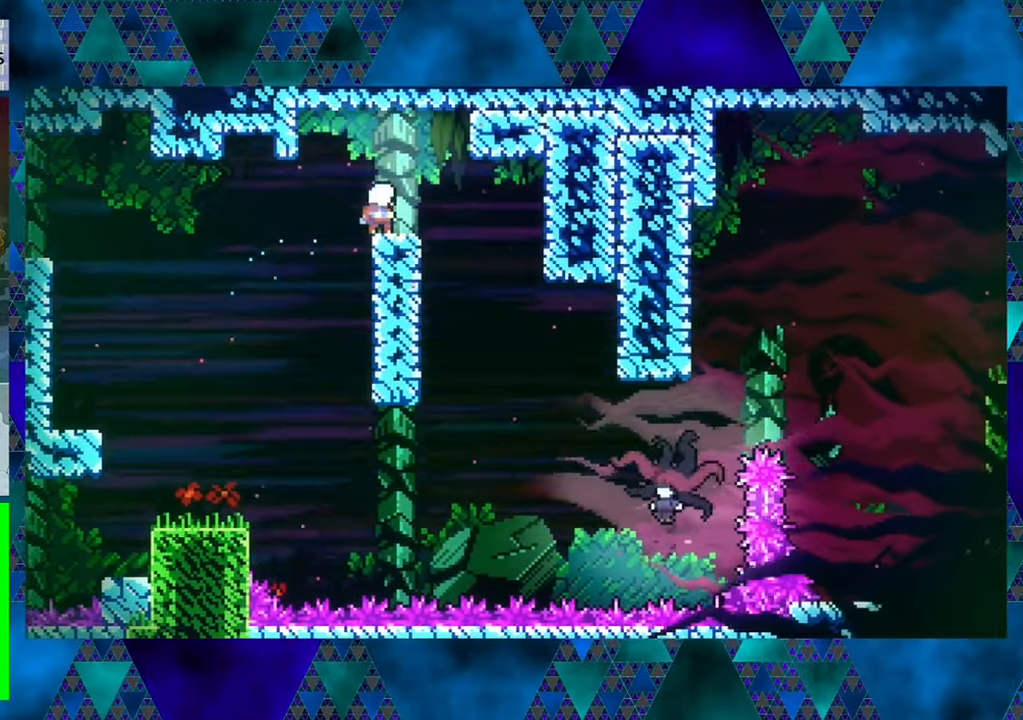
{"buttons": [], "left_stick": "center", "events": []}
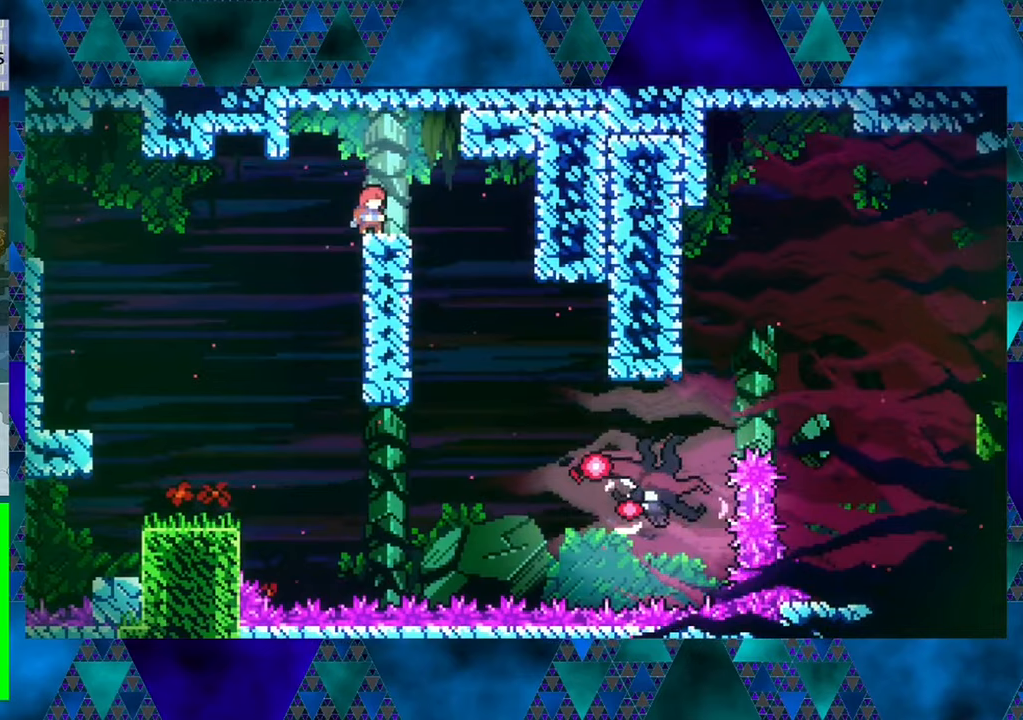
{"buttons": ["DPAD_LEFT"], "left_stick": "center", "events": [[183, "B", "down"], [183, "DPAD_LEFT", "down"], [233, "B", "up"]]}
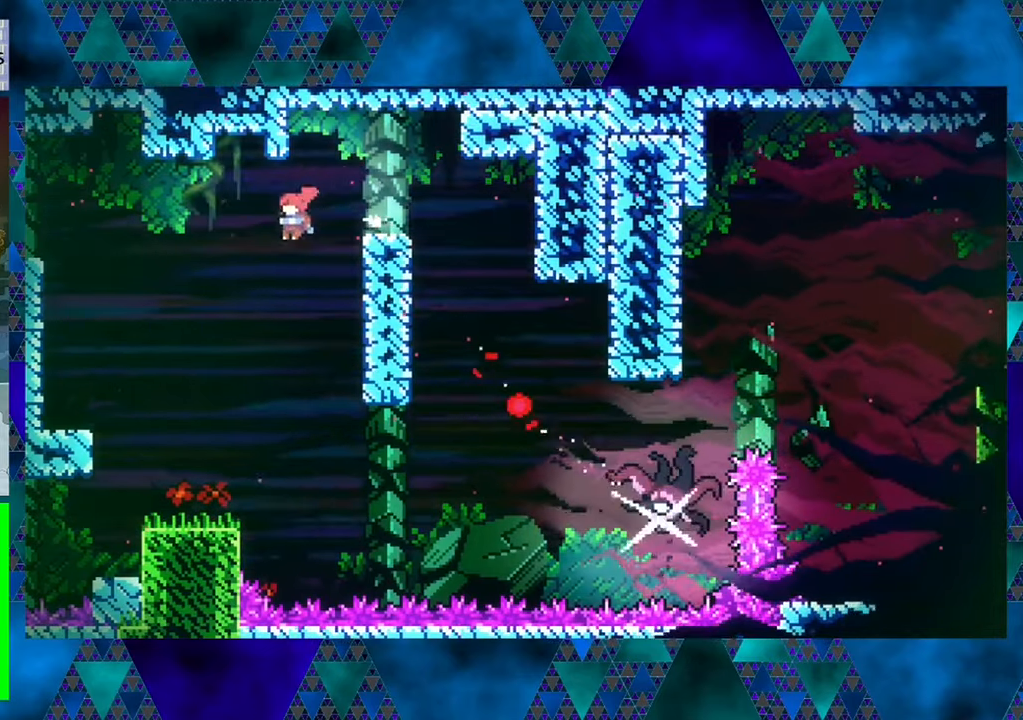
{"buttons": [], "left_stick": "center", "events": [[267, "DPAD_LEFT", "up"]]}
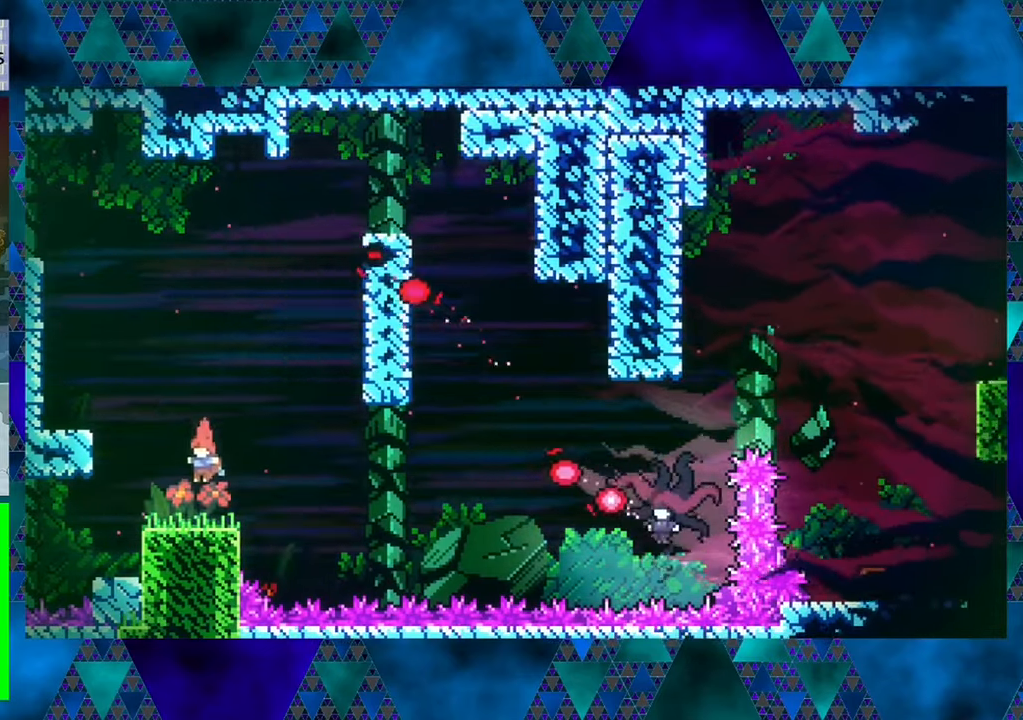
{"buttons": [], "left_stick": "center", "events": []}
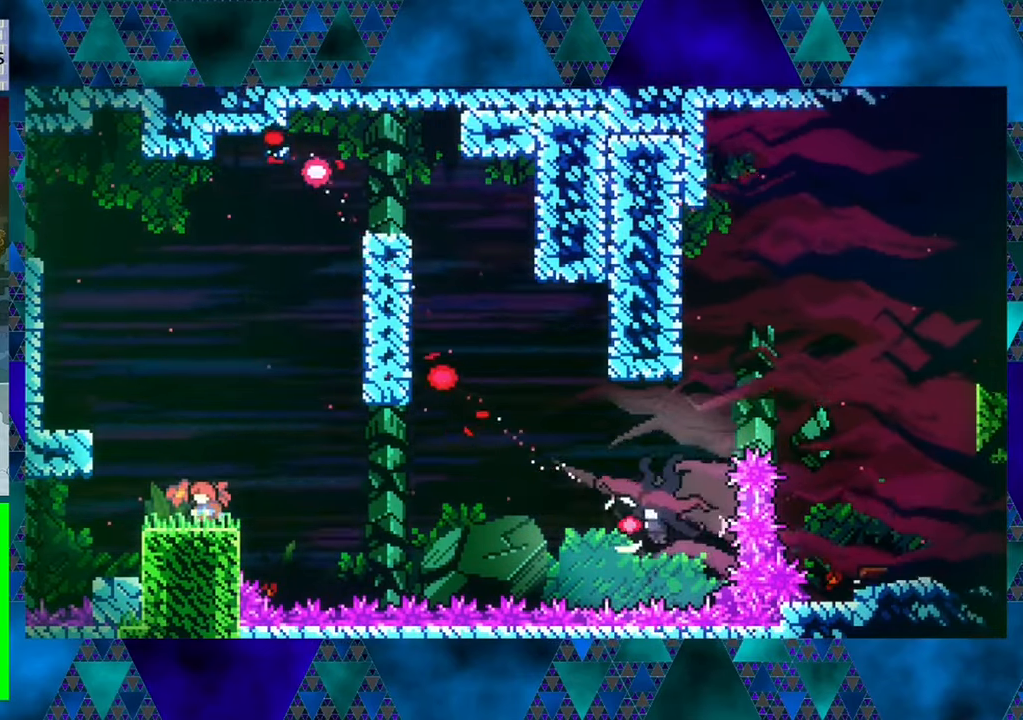
{"buttons": [], "left_stick": "center", "events": []}
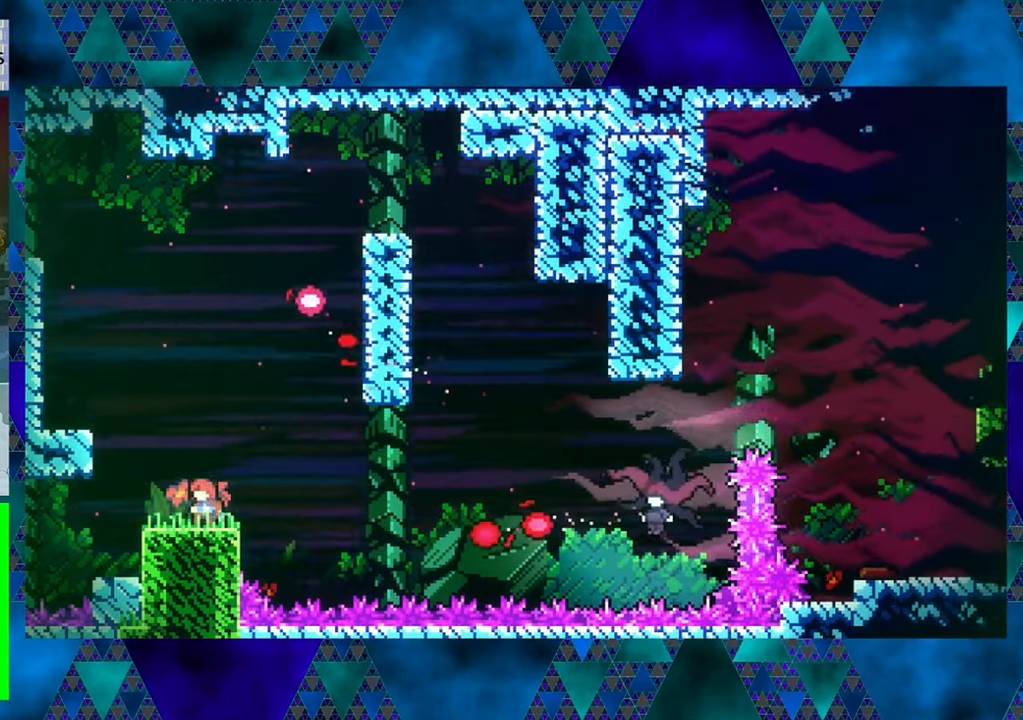
{"buttons": ["B", "Y", "DPAD_UP", "DPAD_RIGHT"], "left_stick": "center", "events": [[17, "DPAD_RIGHT", "down"], [100, "B", "down"], [150, "DPAD_UP", "down"], [333, "Y", "down"]]}
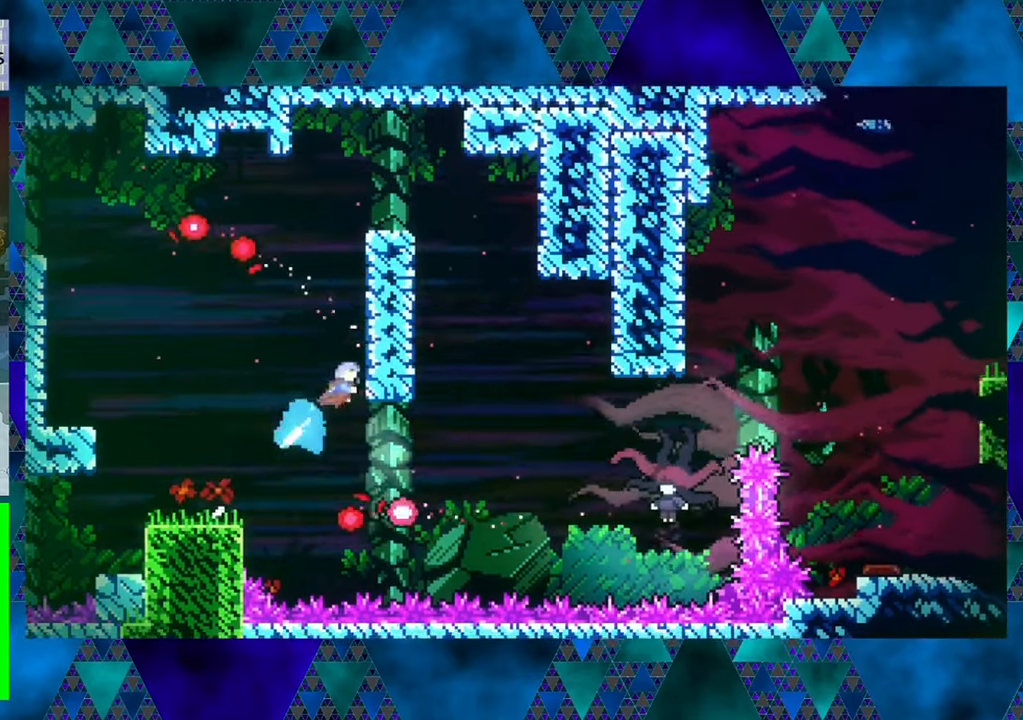
{"buttons": ["R1", "DPAD_UP"], "left_stick": "center", "events": [[100, "Y", "up"], [200, "R1", "down"], [233, "B", "up"], [233, "DPAD_RIGHT", "up"]]}
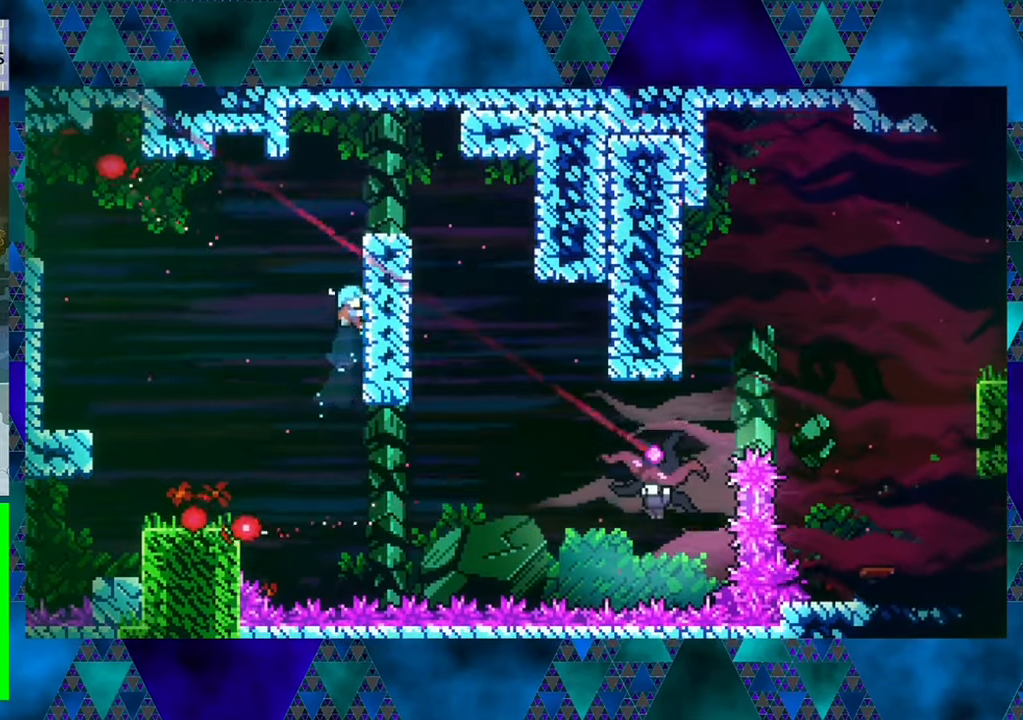
{"buttons": ["R1", "DPAD_UP"], "left_stick": "center", "events": []}
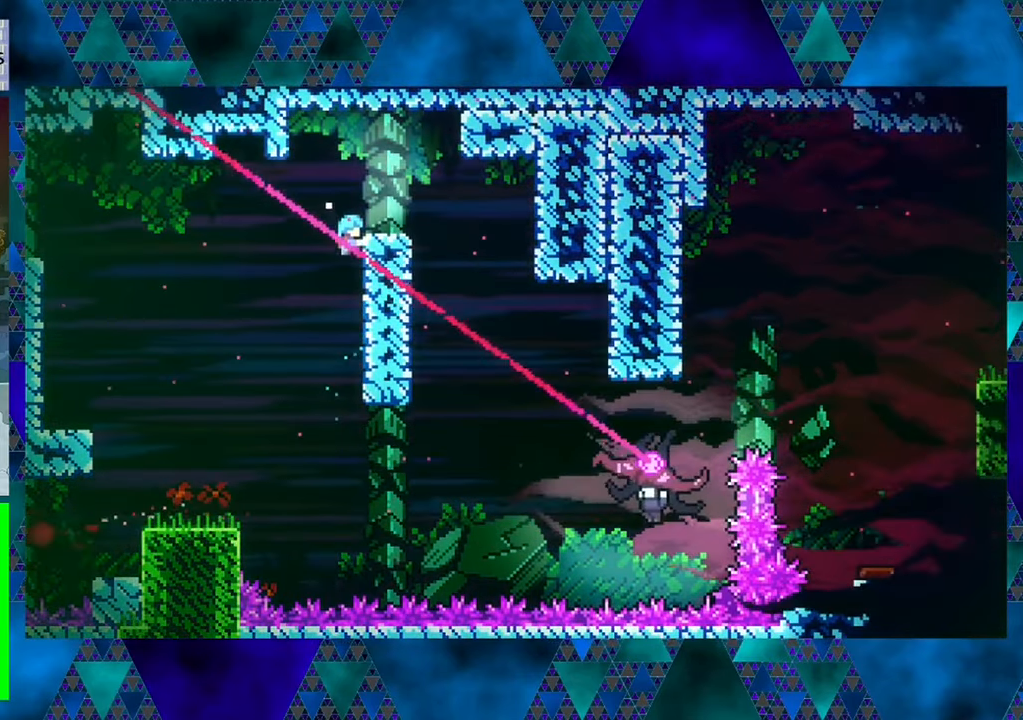
{"buttons": [], "left_stick": "center", "events": [[183, "DPAD_RIGHT", "down"], [317, "DPAD_UP", "up"], [350, "R1", "up"], [400, "DPAD_RIGHT", "up"]]}
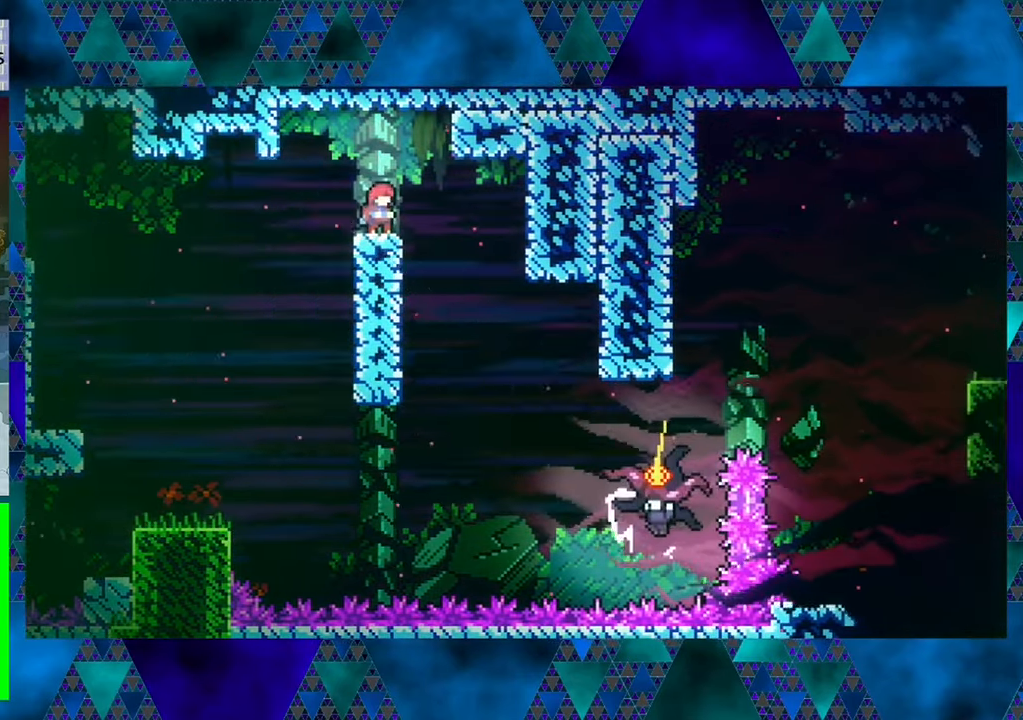
{"buttons": ["DPAD_RIGHT"], "left_stick": "center", "events": [[33, "B", "down"], [33, "DPAD_RIGHT", "down"], [183, "B", "up"], [317, "DPAD_RIGHT", "up"], [467, "DPAD_RIGHT", "down"]]}
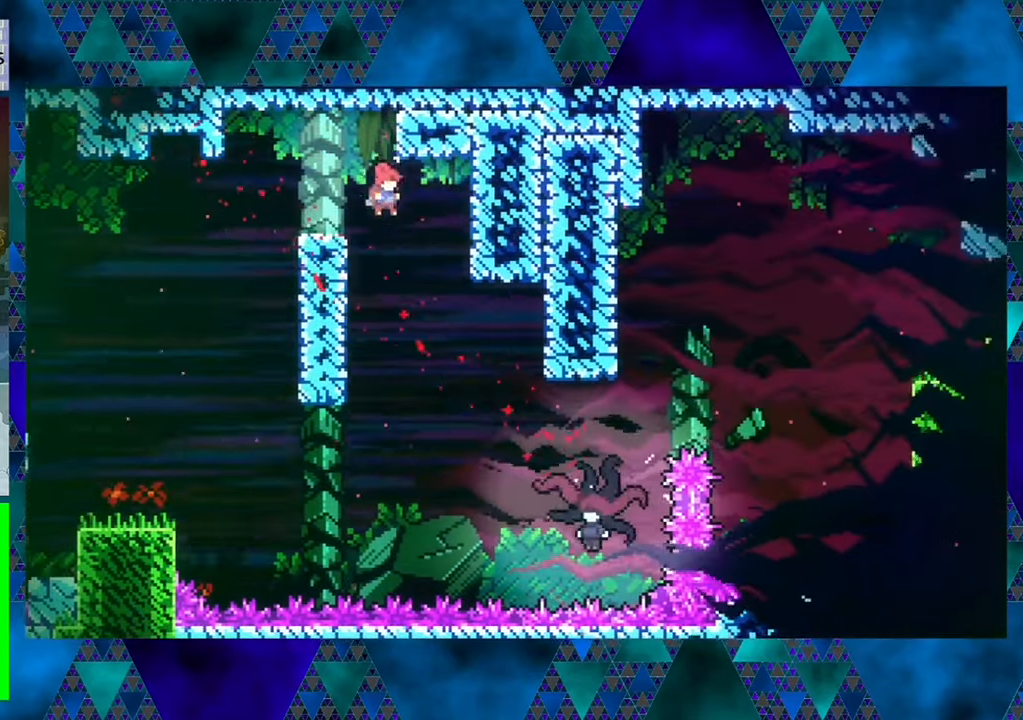
{"buttons": ["DPAD_RIGHT"], "left_stick": "center", "events": [[100, "DPAD_RIGHT", "up"], [233, "DPAD_RIGHT", "down"]]}
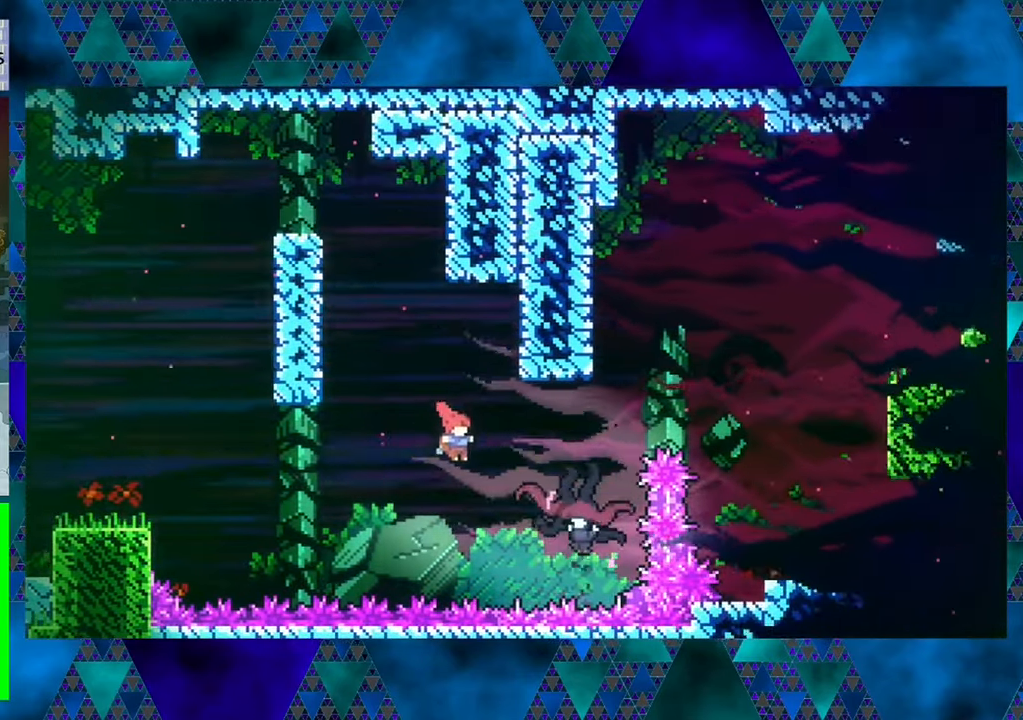
{"buttons": ["DPAD_LEFT"], "left_stick": "center", "events": [[100, "Y", "down"], [267, "Y", "up"], [384, "DPAD_RIGHT", "up"], [484, "DPAD_LEFT", "down"]]}
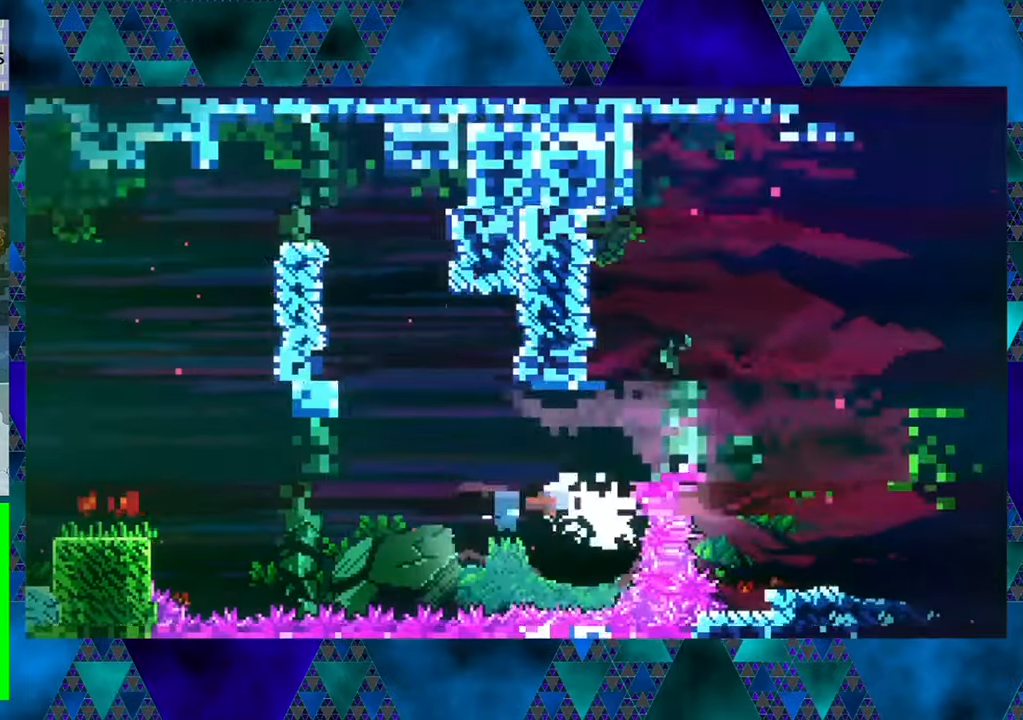
{"buttons": ["DPAD_UP", "DPAD_LEFT"], "left_stick": "center", "events": [[184, "DPAD_UP", "down"]]}
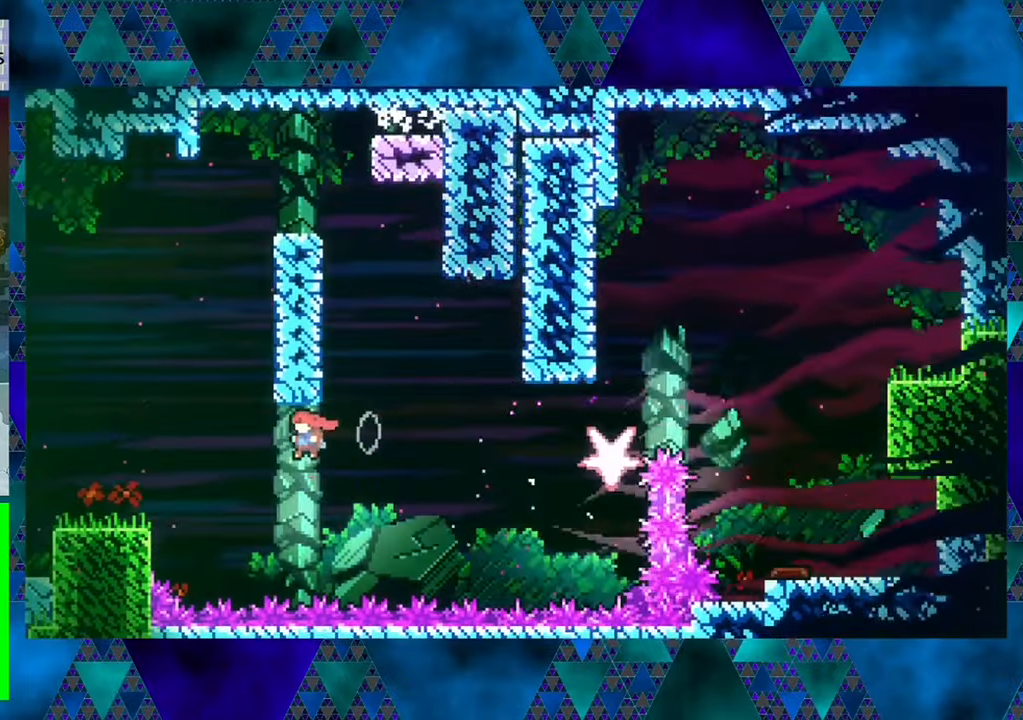
{"buttons": ["DPAD_UP", "DPAD_LEFT"], "left_stick": "center", "events": [[150, "Y", "down"], [350, "Y", "up"]]}
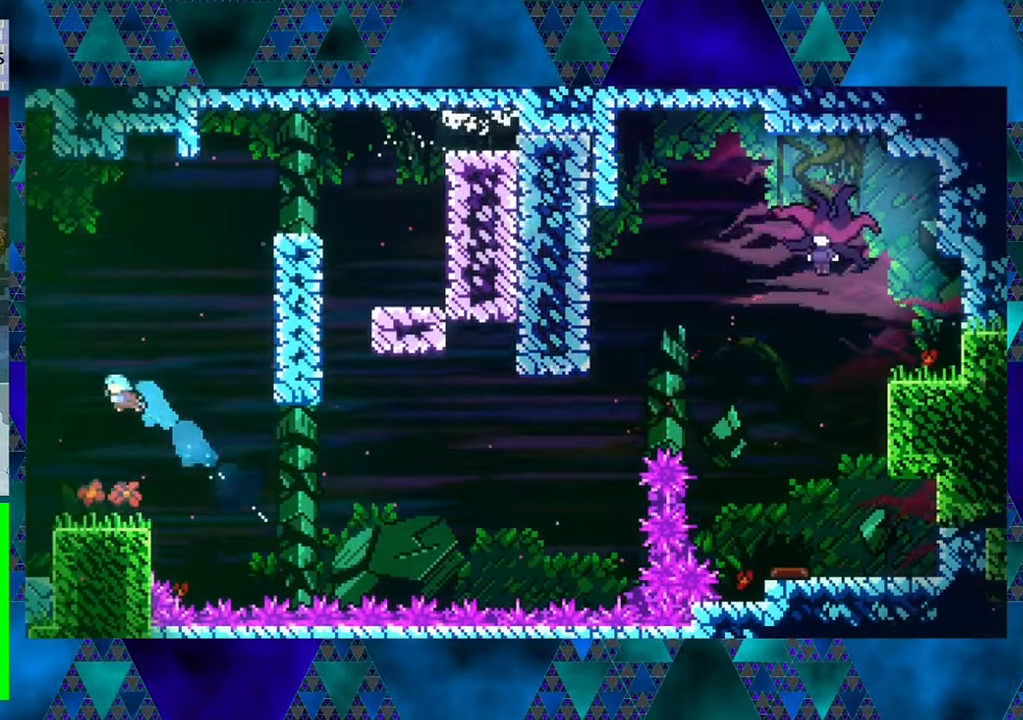
{"buttons": [], "left_stick": "center", "events": [[17, "DPAD_LEFT", "up"], [34, "DPAD_UP", "up"], [234, "DPAD_RIGHT", "down"], [317, "DPAD_RIGHT", "up"]]}
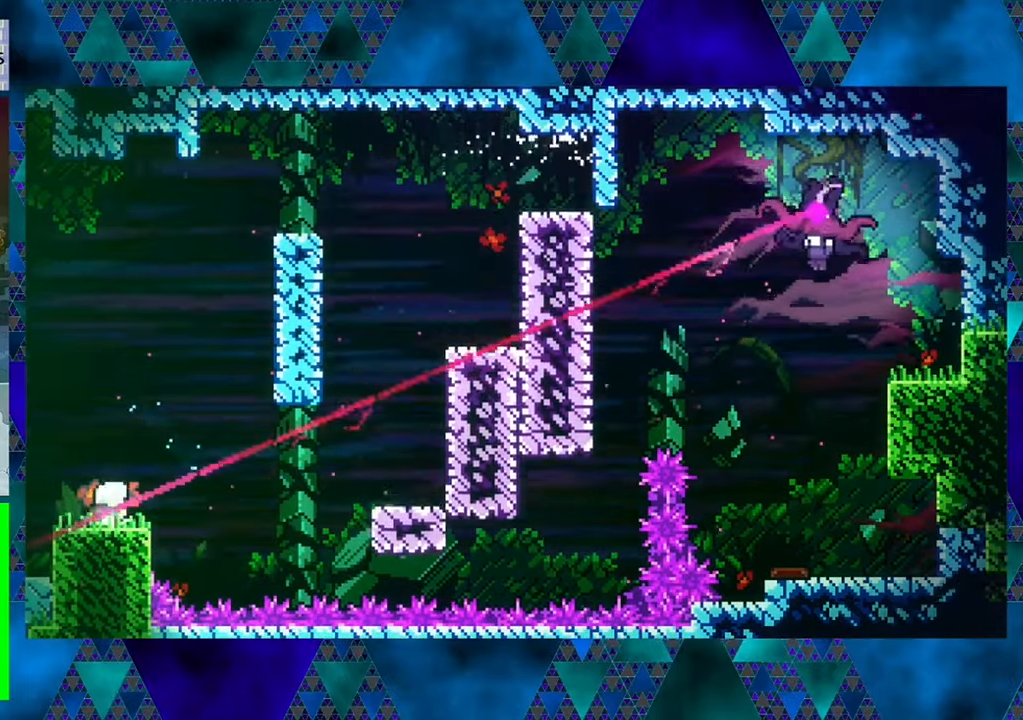
{"buttons": ["B", "Y", "DPAD_UP", "DPAD_RIGHT"], "left_stick": "center", "events": [[34, "DPAD_RIGHT", "down"], [34, "DPAD_UP", "down"], [67, "B", "down"], [334, "Y", "down"]]}
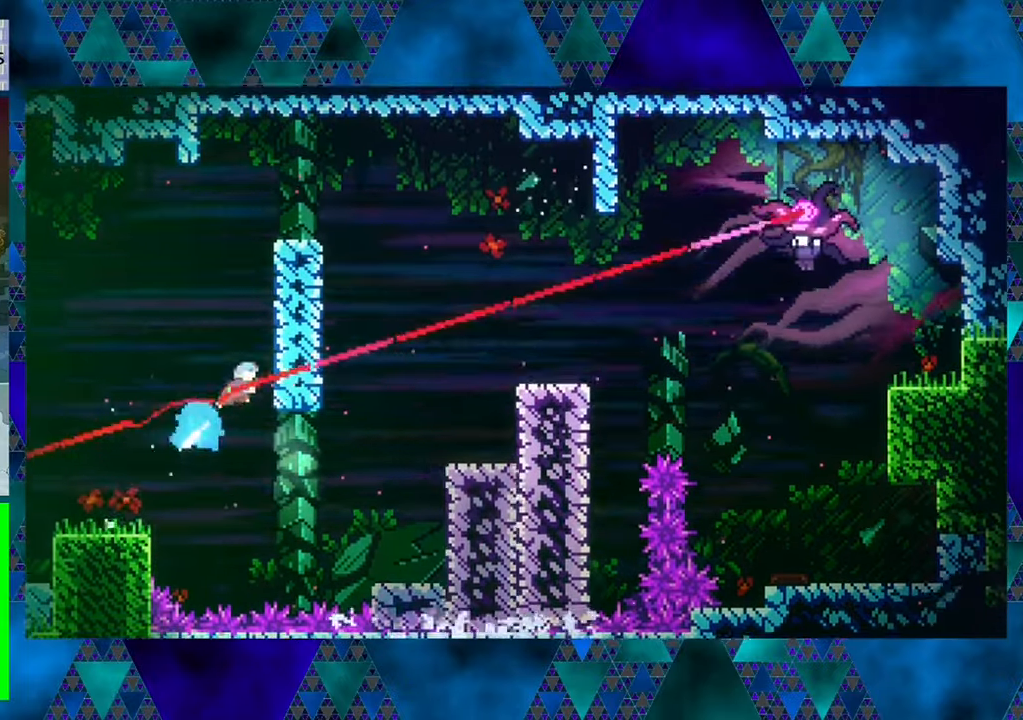
{"buttons": ["R1", "DPAD_UP"], "left_stick": "center", "events": [[84, "Y", "up"], [200, "B", "up"], [250, "DPAD_RIGHT", "up"], [250, "R1", "down"]]}
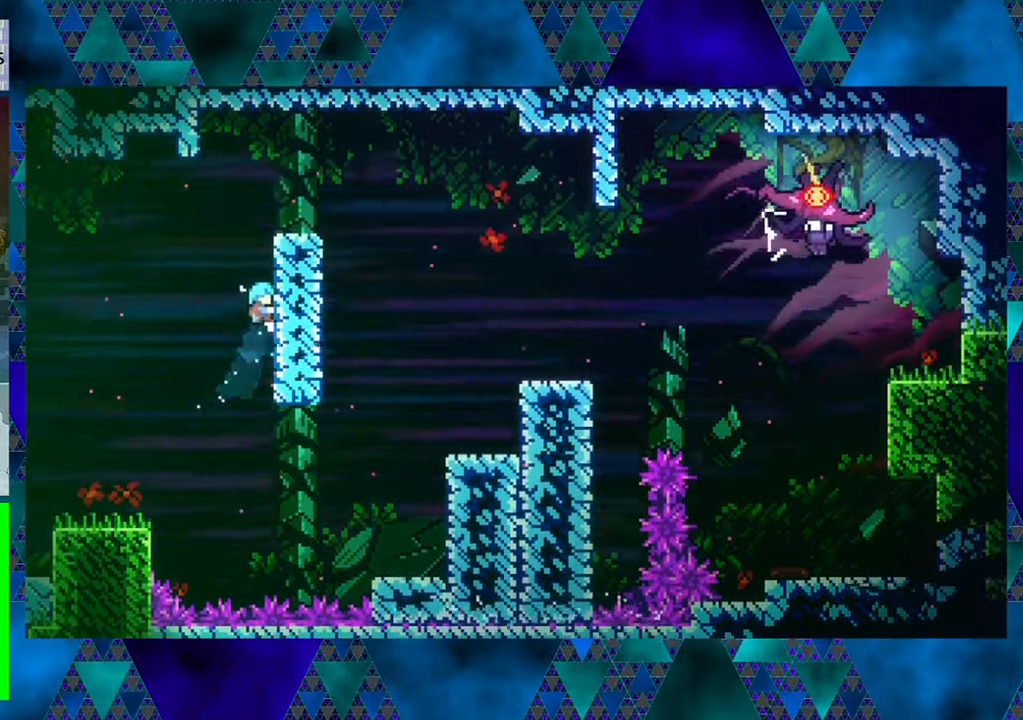
{"buttons": ["R1", "DPAD_UP"], "left_stick": "center", "events": []}
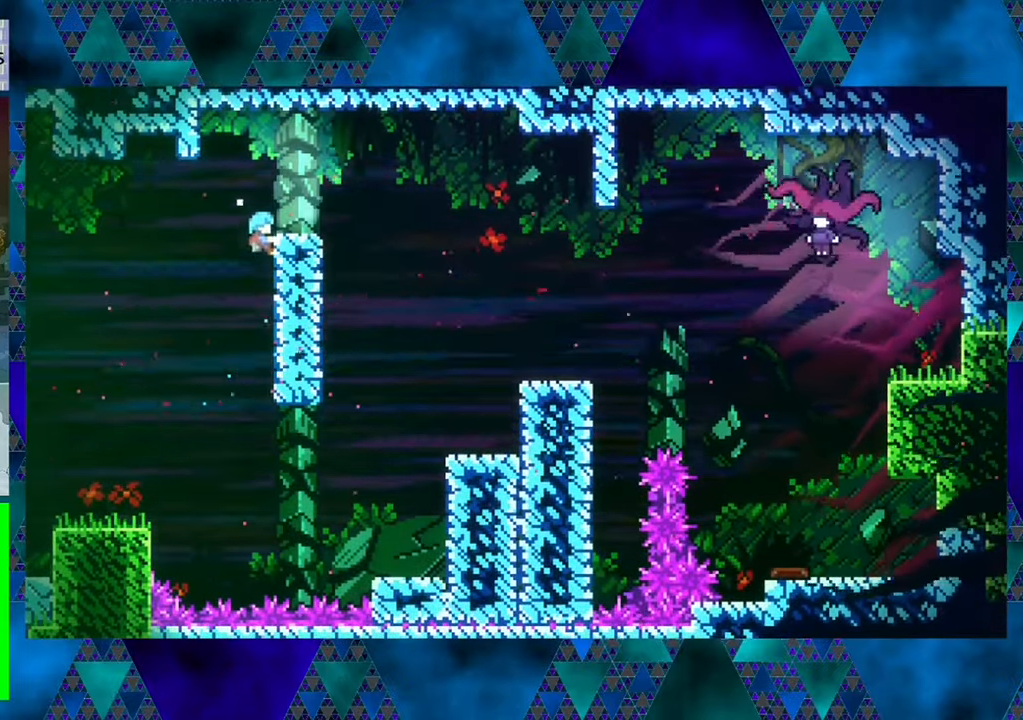
{"buttons": [], "left_stick": "center", "events": [[34, "DPAD_RIGHT", "down"], [134, "DPAD_UP", "up"], [300, "DPAD_RIGHT", "up"], [334, "R1", "up"]]}
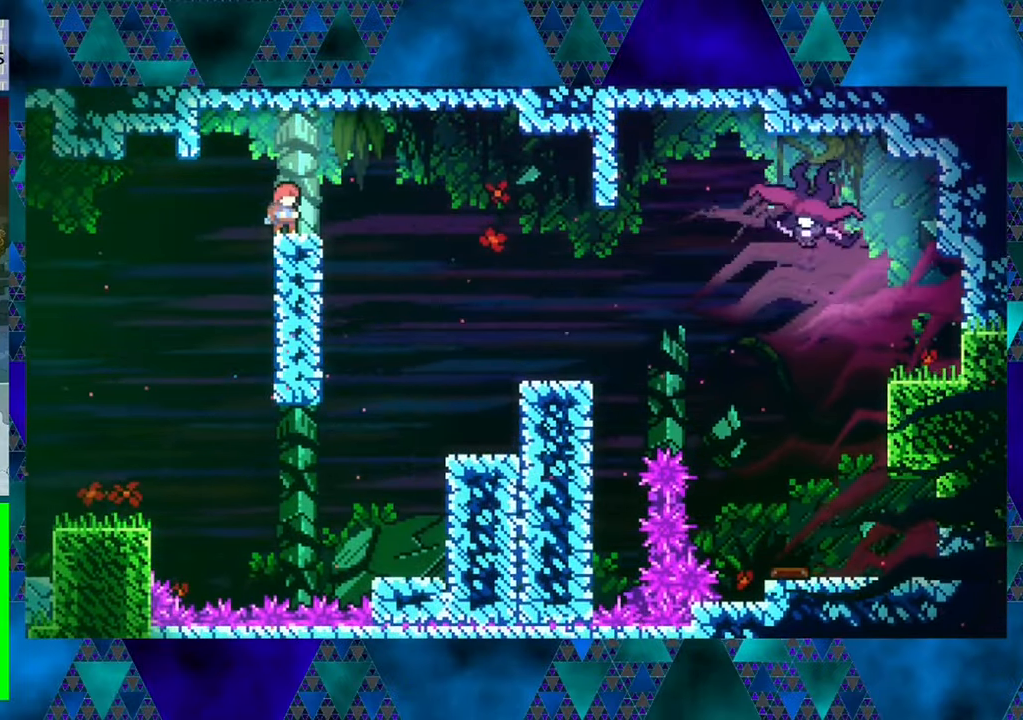
{"buttons": [], "left_stick": "center", "events": []}
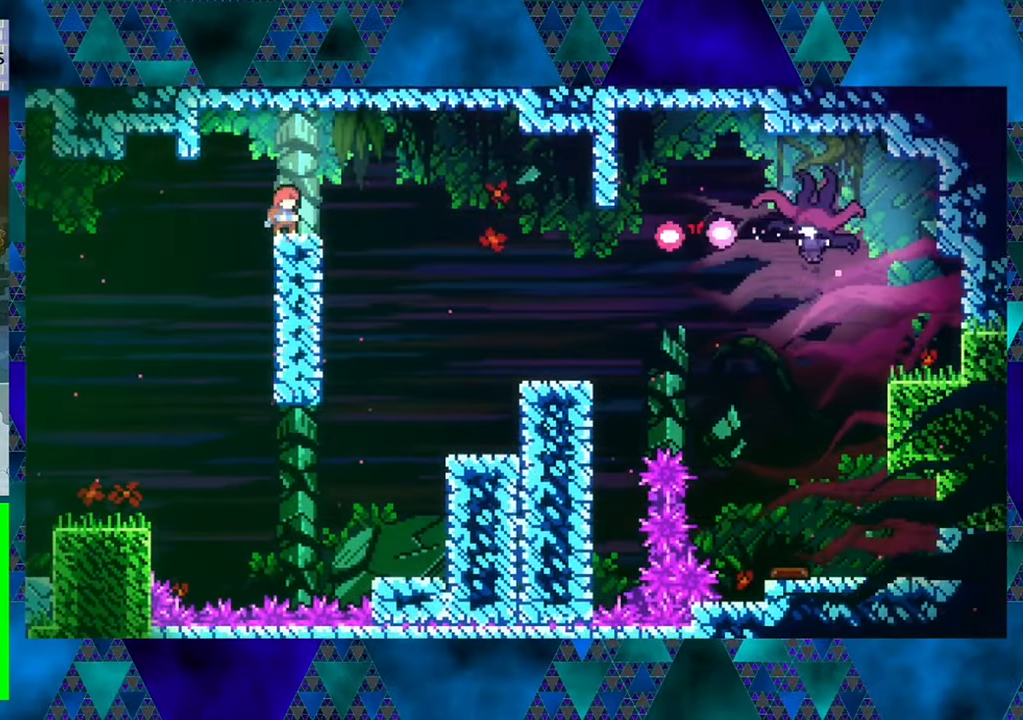
{"buttons": [], "left_stick": "center", "events": []}
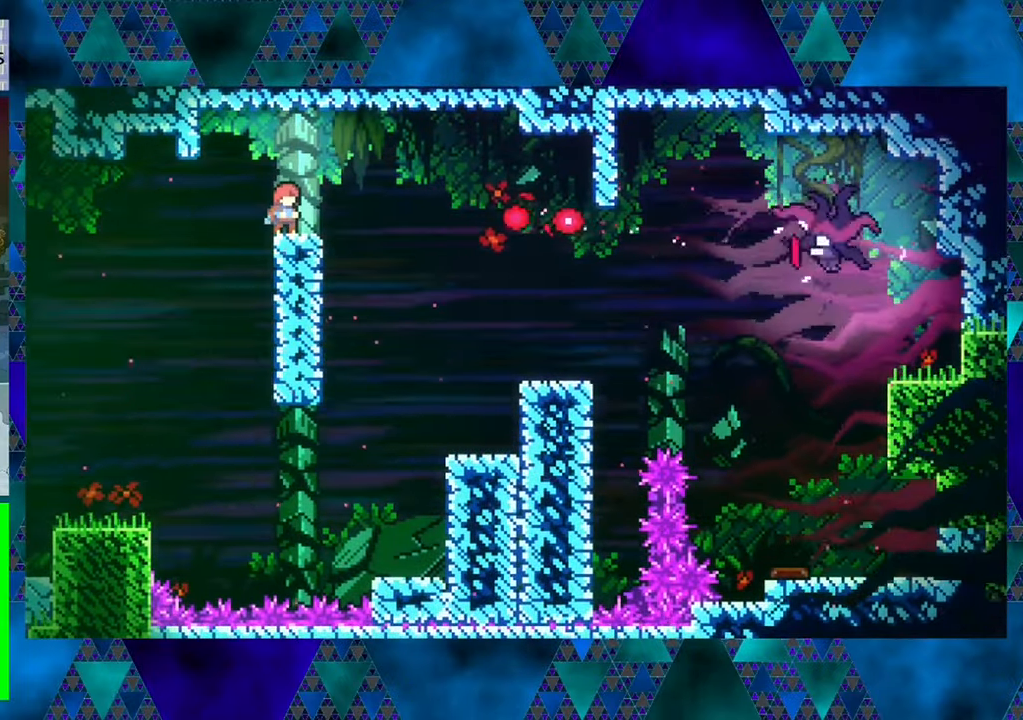
{"buttons": ["B", "DPAD_RIGHT"], "left_stick": "center", "events": [[117, "DPAD_RIGHT", "down"], [216, "B", "down"]]}
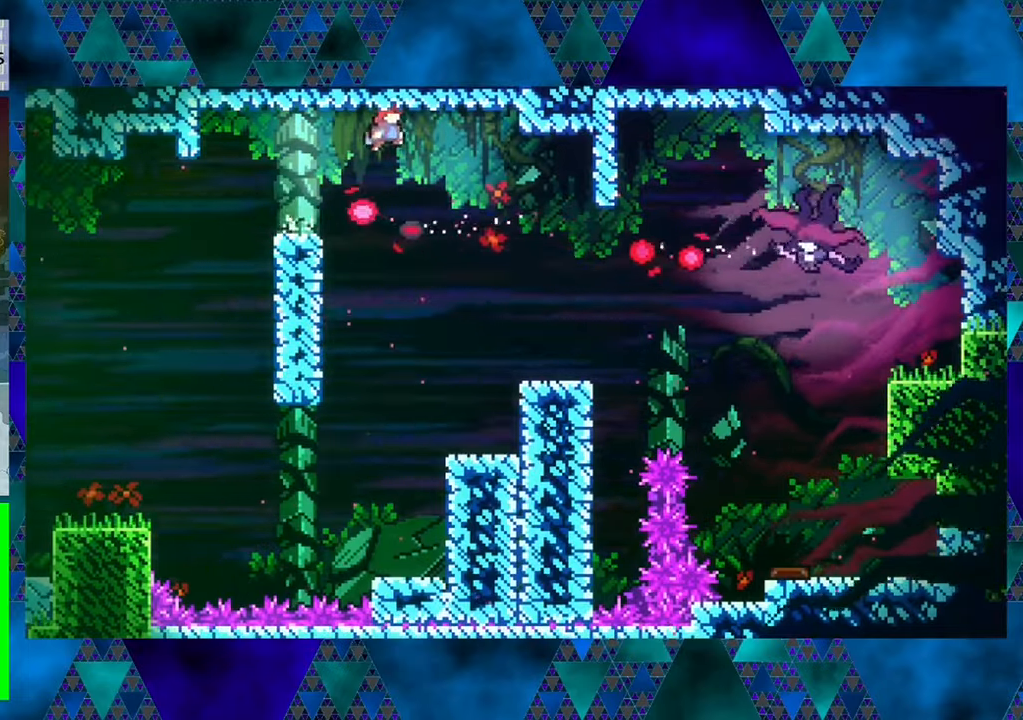
{"buttons": [], "left_stick": "center", "events": [[66, "B", "up"], [200, "DPAD_RIGHT", "up"]]}
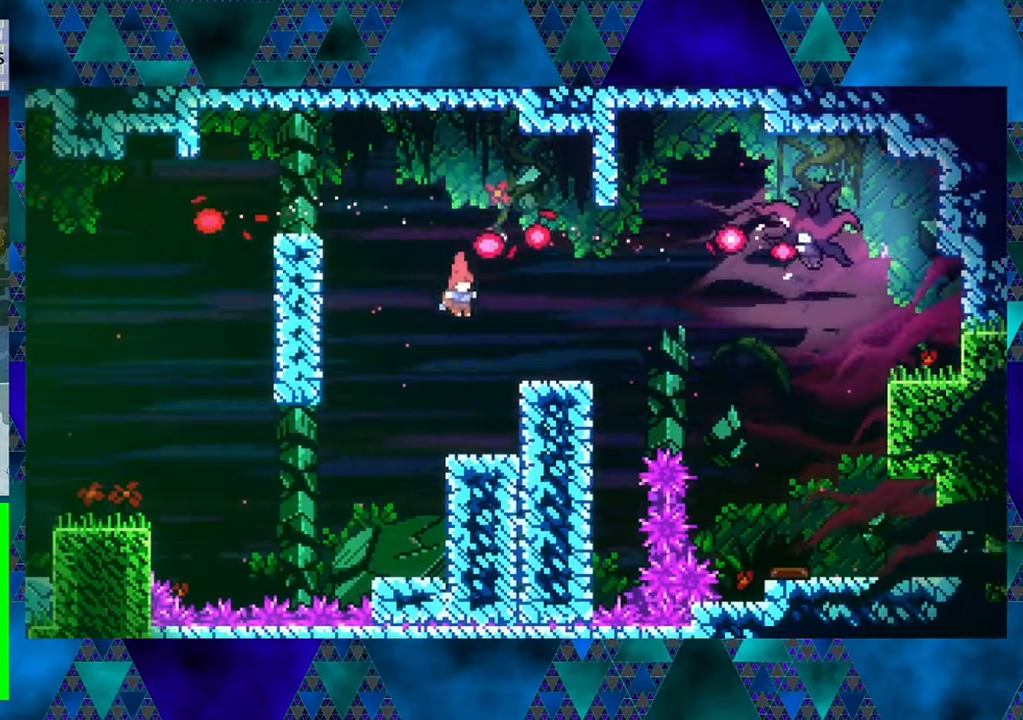
{"buttons": [], "left_stick": "center", "events": []}
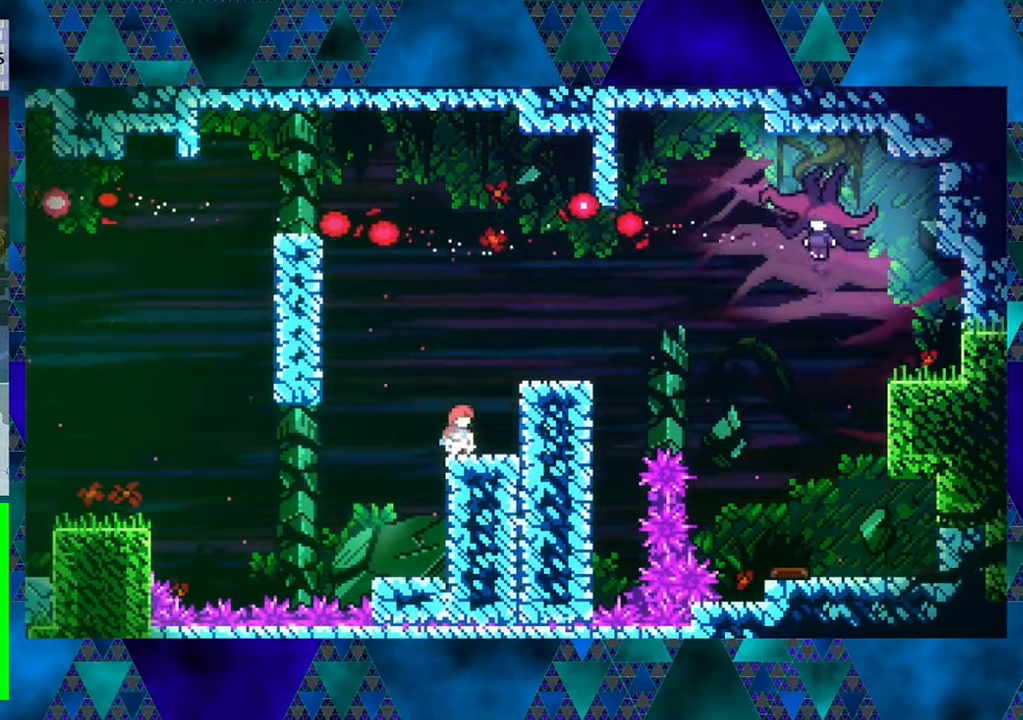
{"buttons": ["DPAD_RIGHT"], "left_stick": "center", "events": [[33, "B", "down"], [183, "DPAD_RIGHT", "down"], [300, "B", "up"]]}